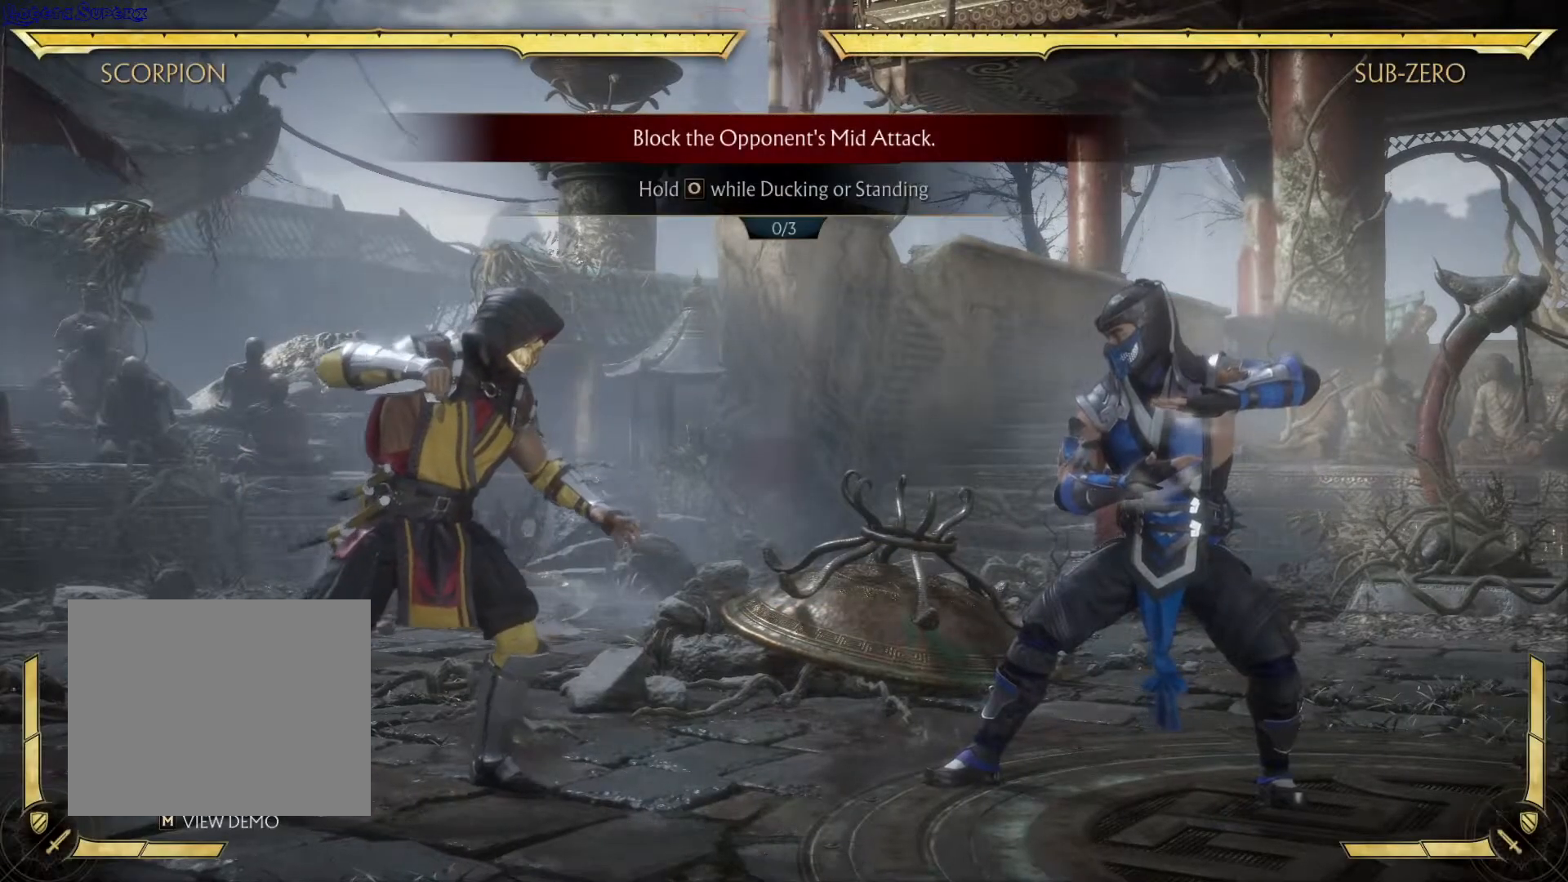
Gameplay with a controller (Xbox layout); each line is a JSON object with the inputs held at the frame after it. "events" lists button and stick changes between this image and that frame as [ms after this image, input, new state], when the widget could be followed in between. Not read: L3 R3.
{"buttons": [], "left_stick": "center", "right_stick": "center", "events": []}
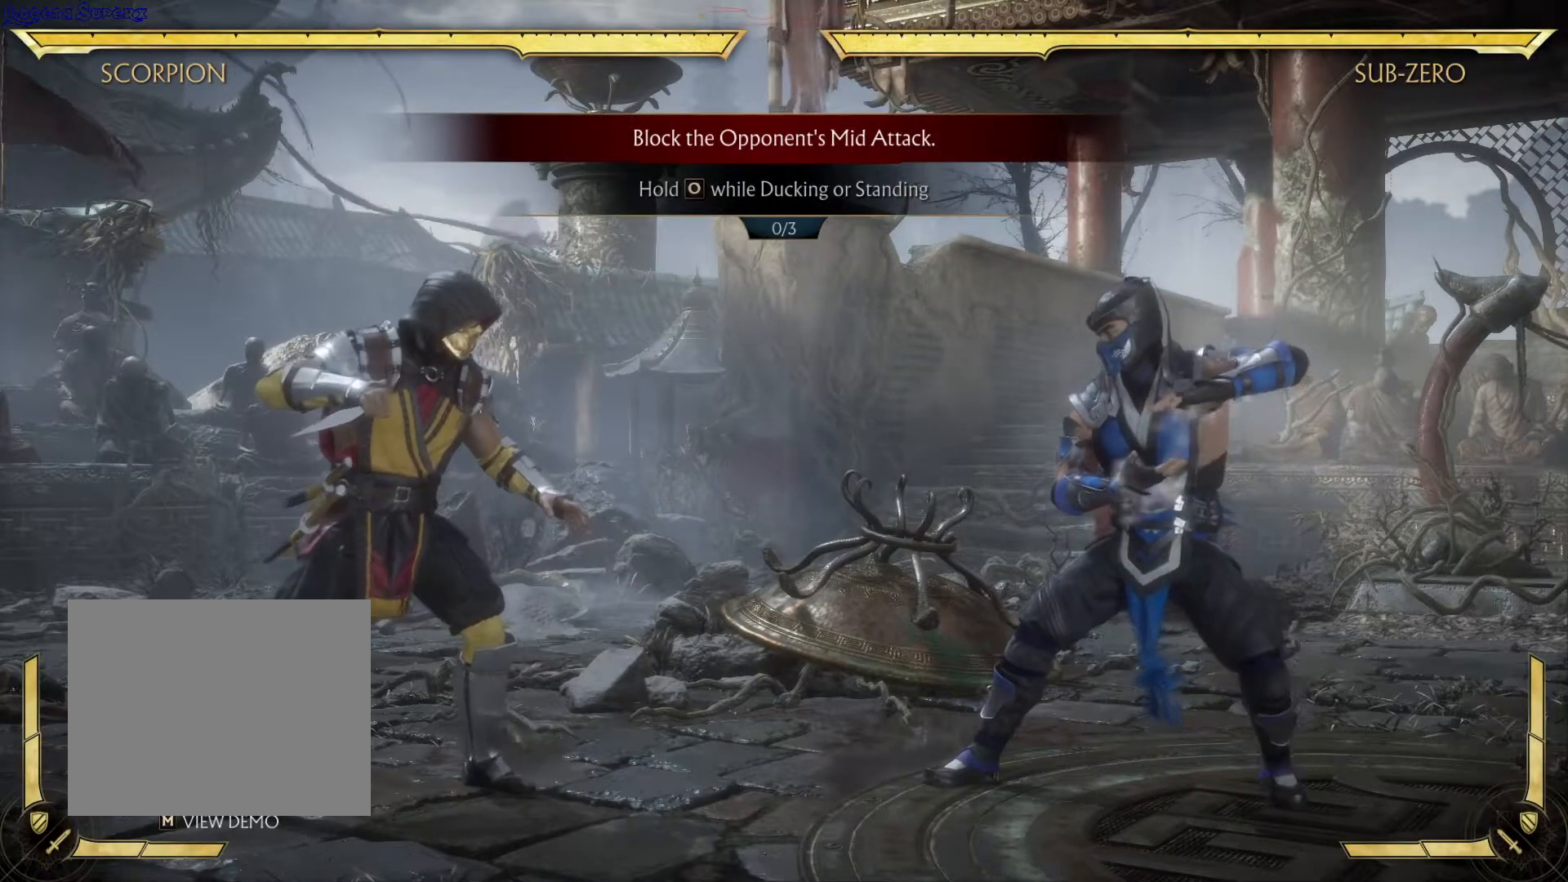
{"buttons": [], "left_stick": "center", "right_stick": "center", "events": []}
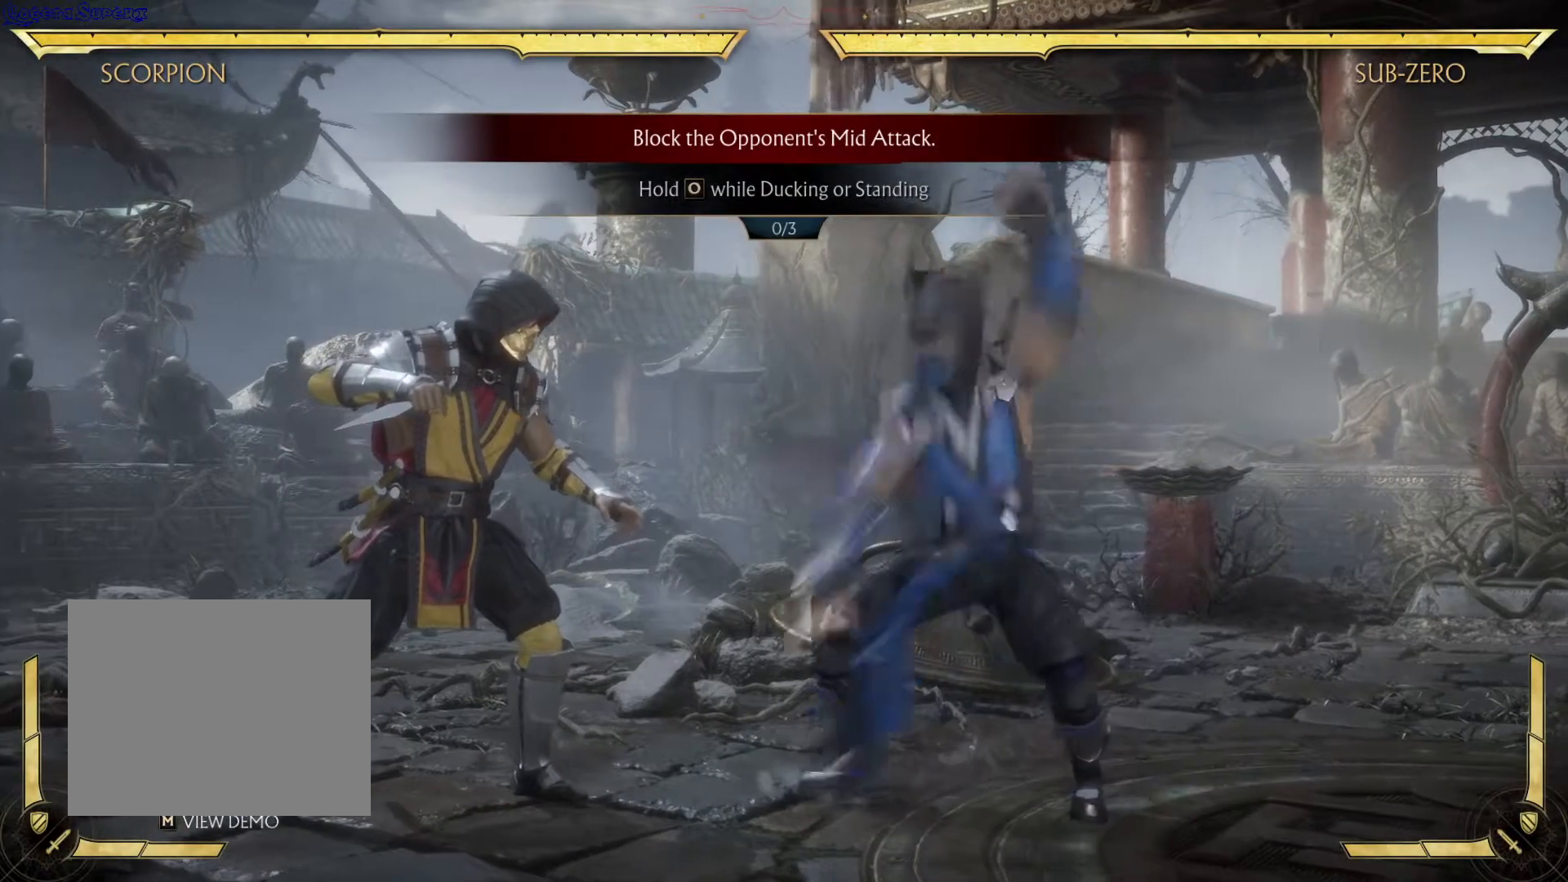
{"buttons": [], "left_stick": "center", "right_stick": "center", "events": []}
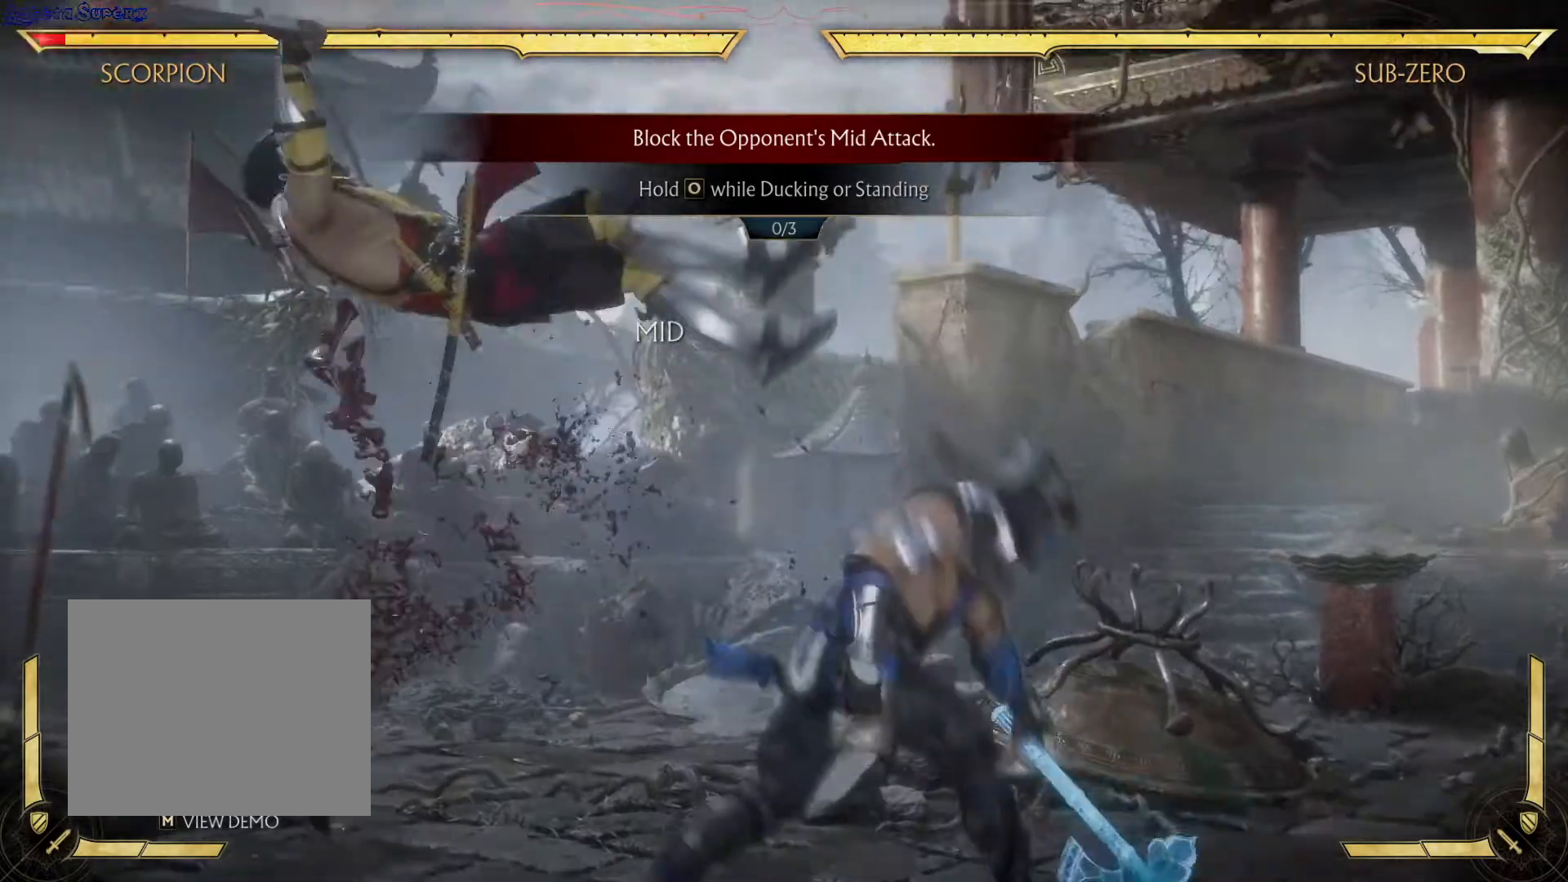
{"buttons": [], "left_stick": "center", "right_stick": "center", "events": []}
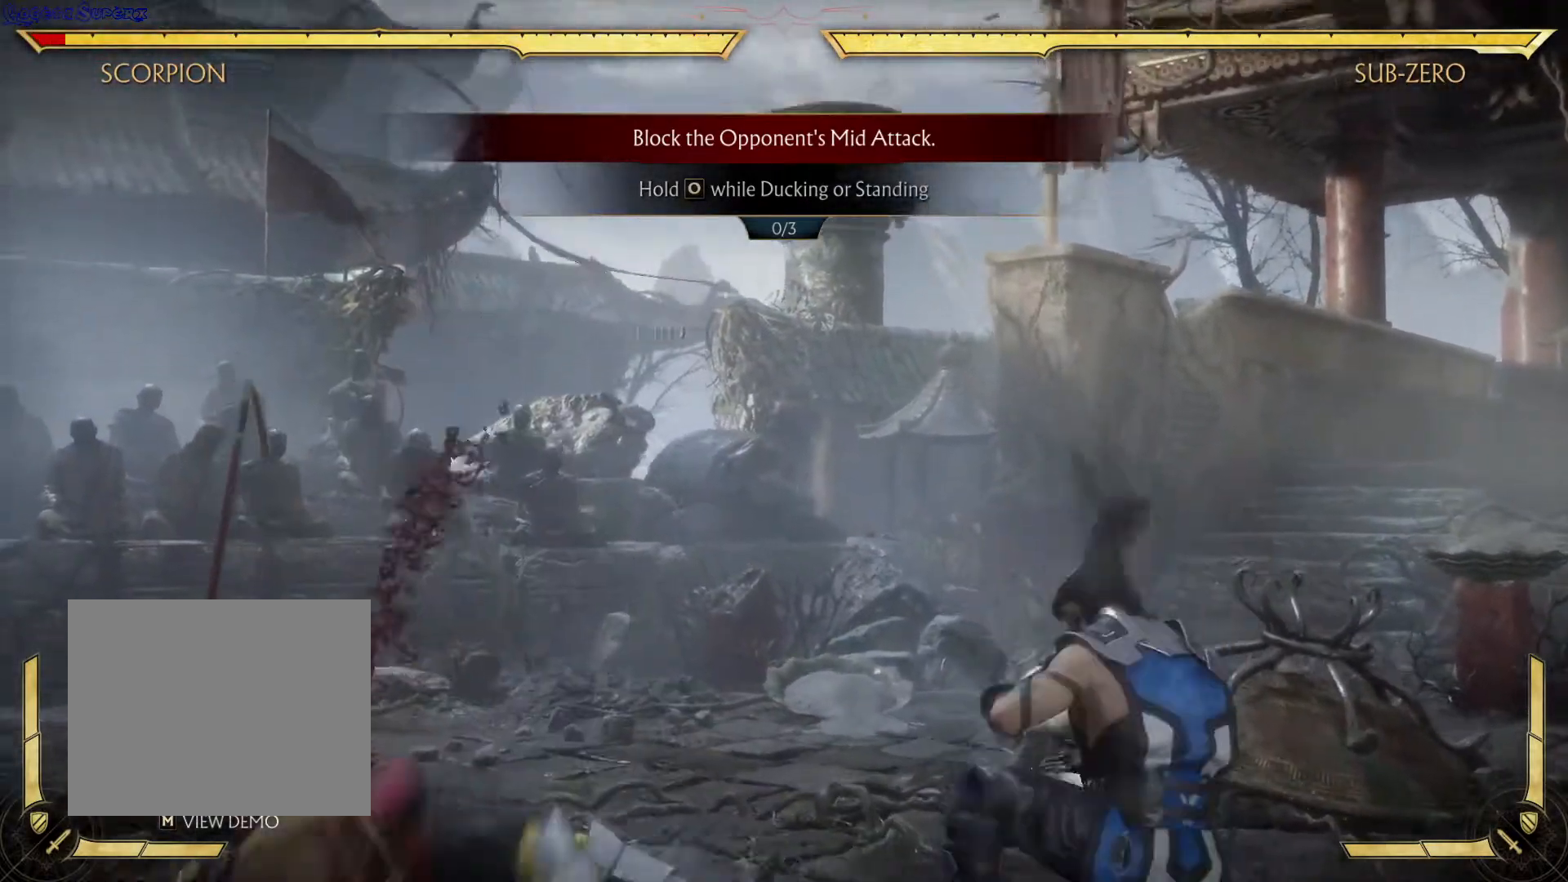
{"buttons": ["R2"], "left_stick": "center", "right_stick": "center", "events": [[333, "R2", "down"]]}
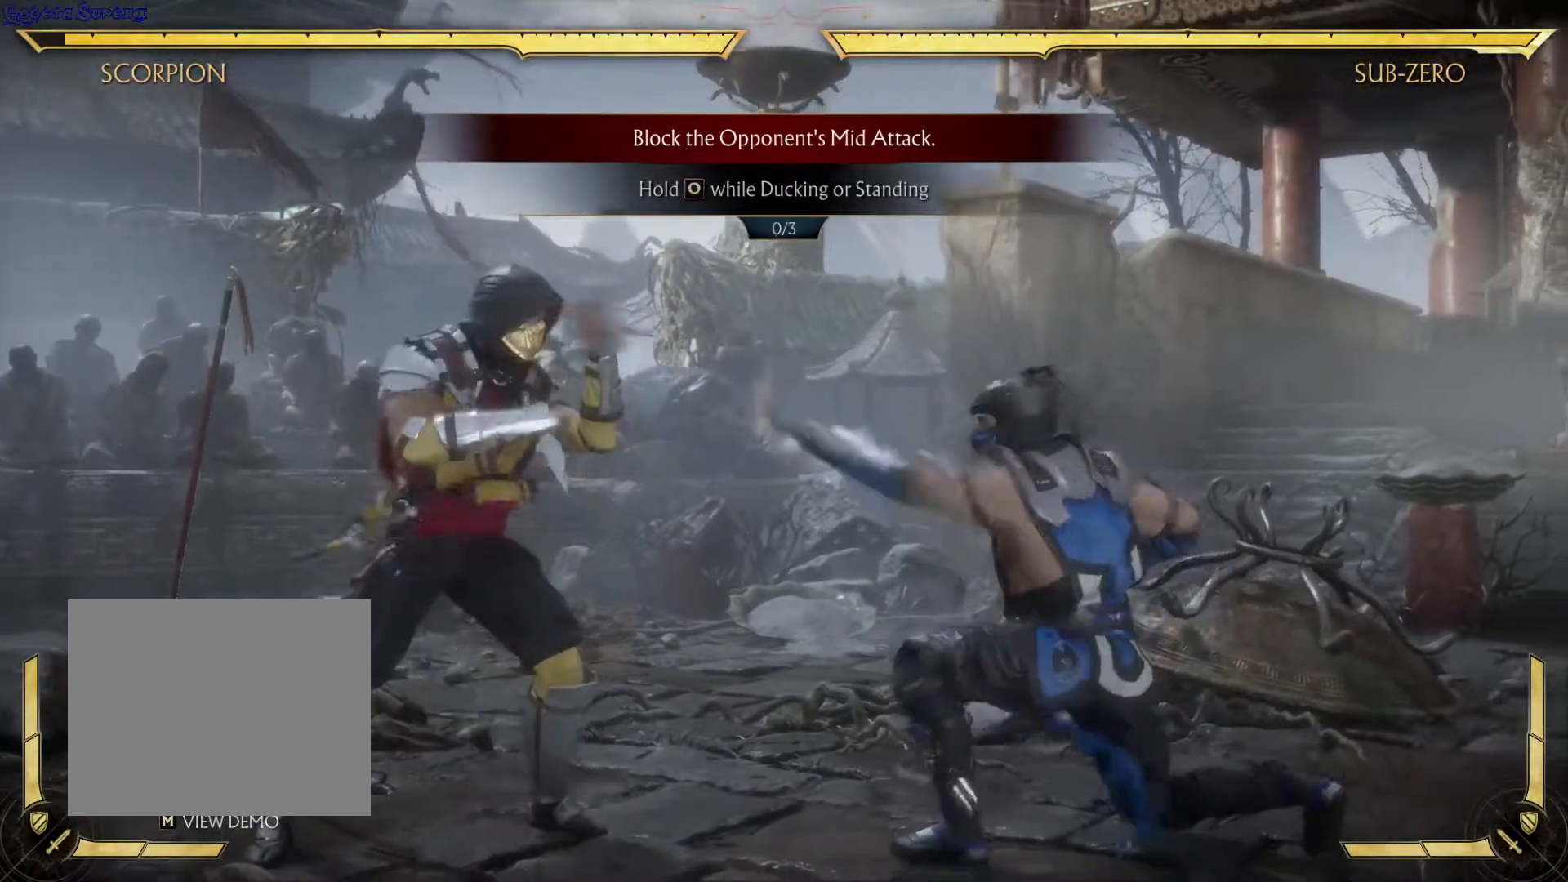
{"buttons": ["R2"], "left_stick": "center", "right_stick": "center"}
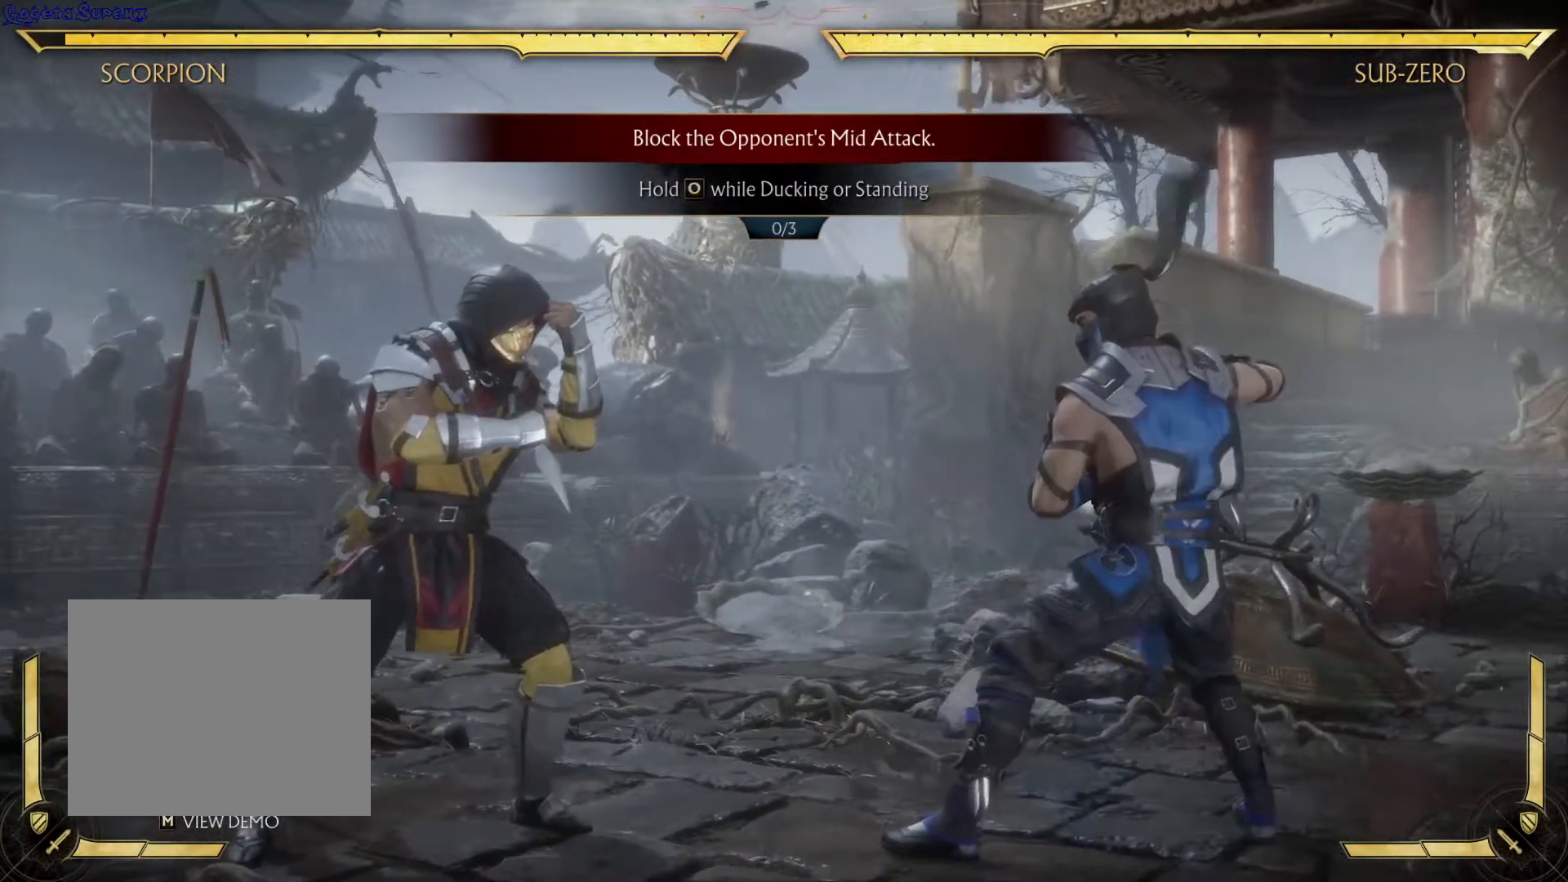
{"buttons": ["R2"], "left_stick": "center", "right_stick": "center", "events": []}
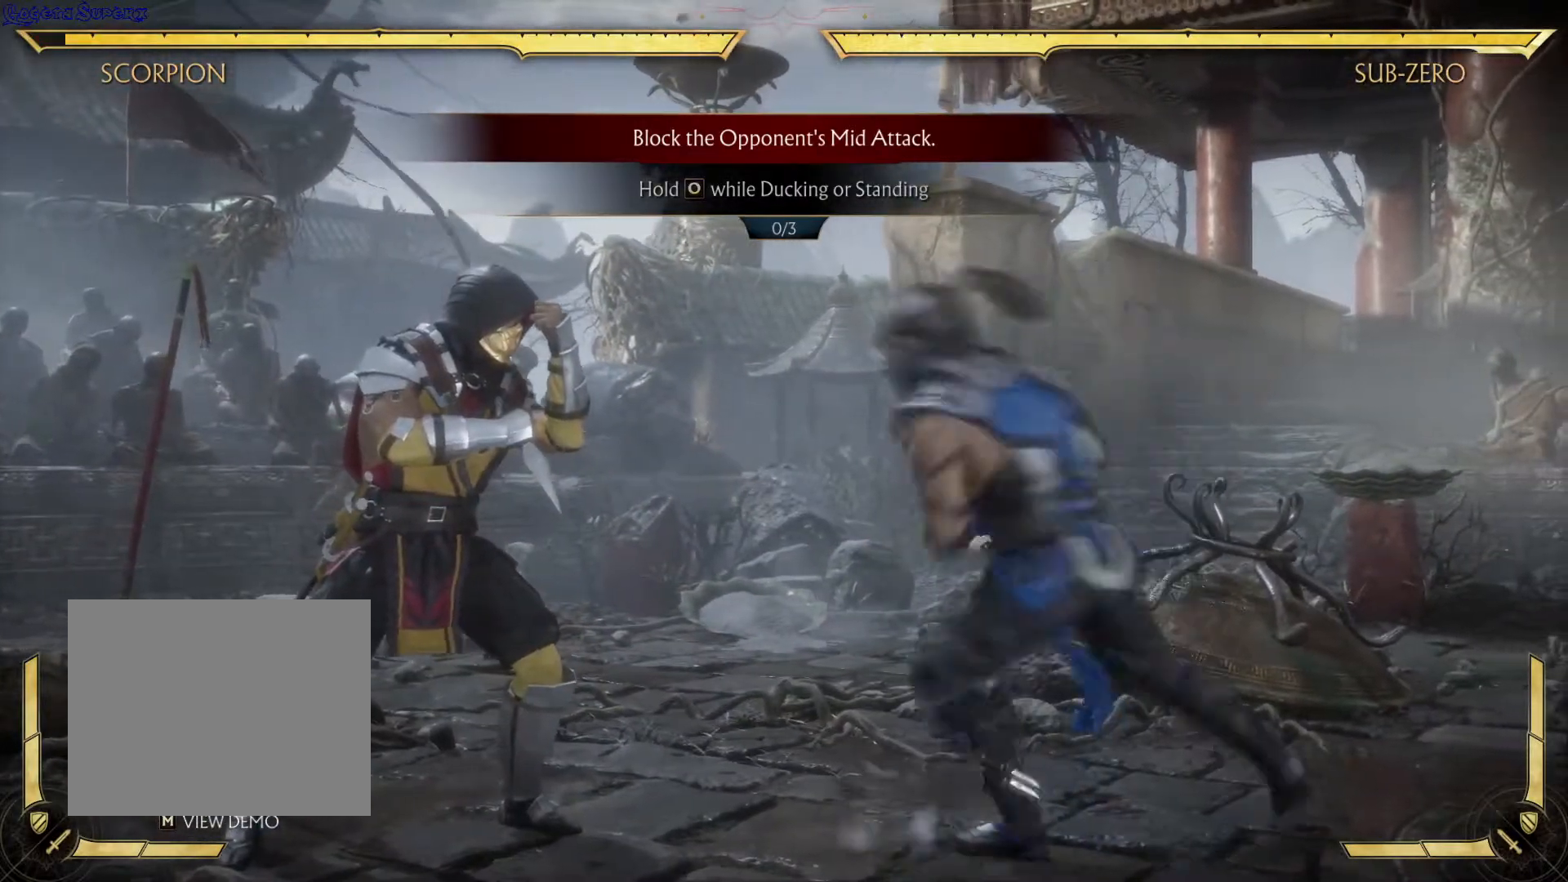
{"buttons": ["R2"], "left_stick": "center", "right_stick": "center", "events": []}
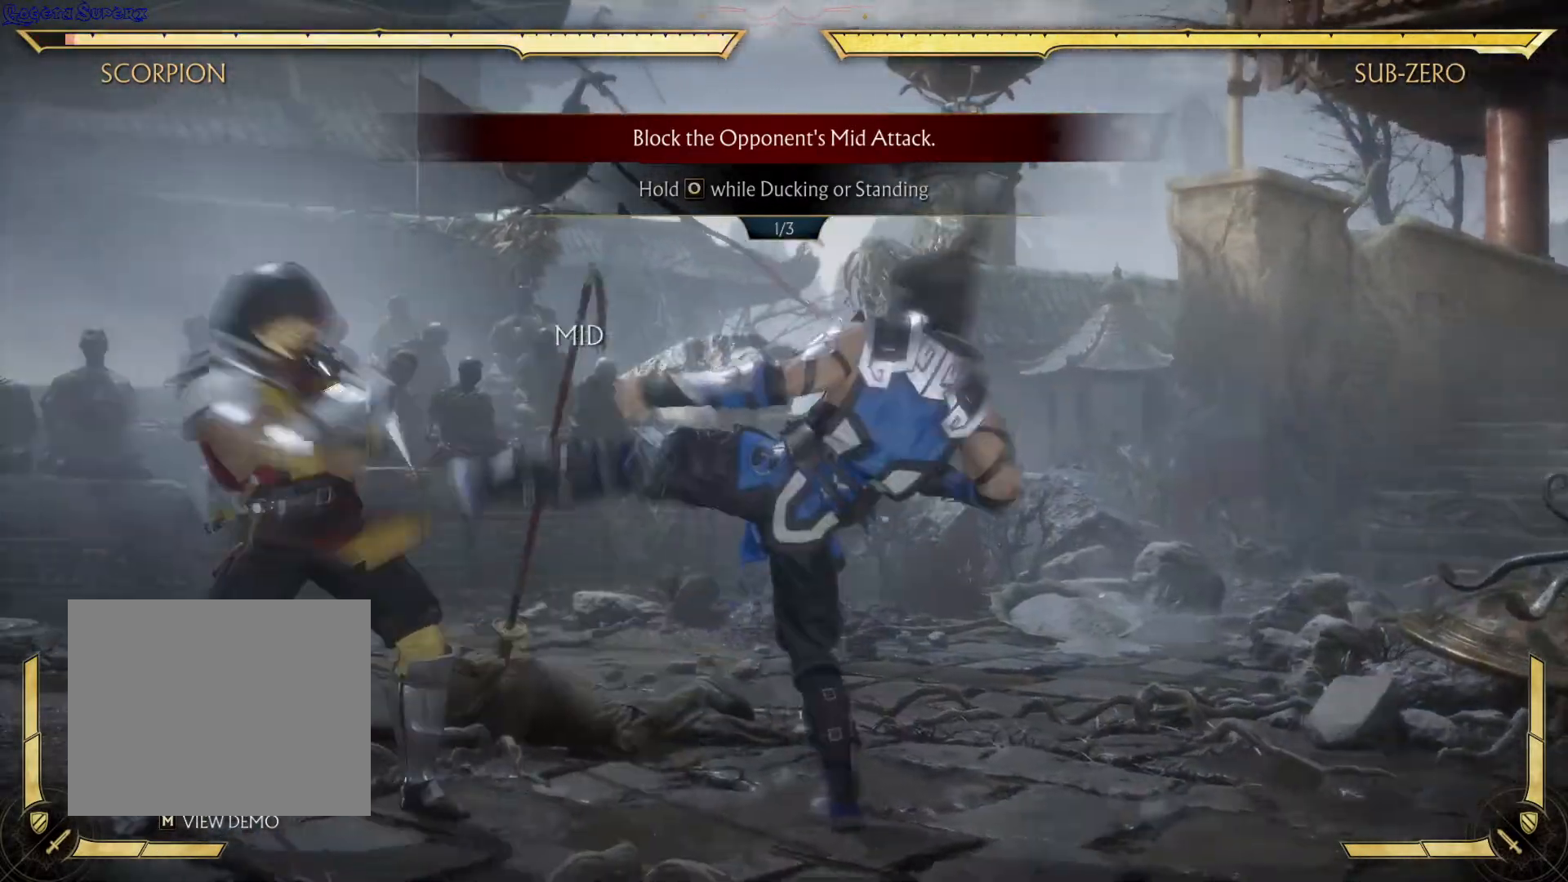
{"buttons": ["R2"], "left_stick": "center", "right_stick": "center", "events": []}
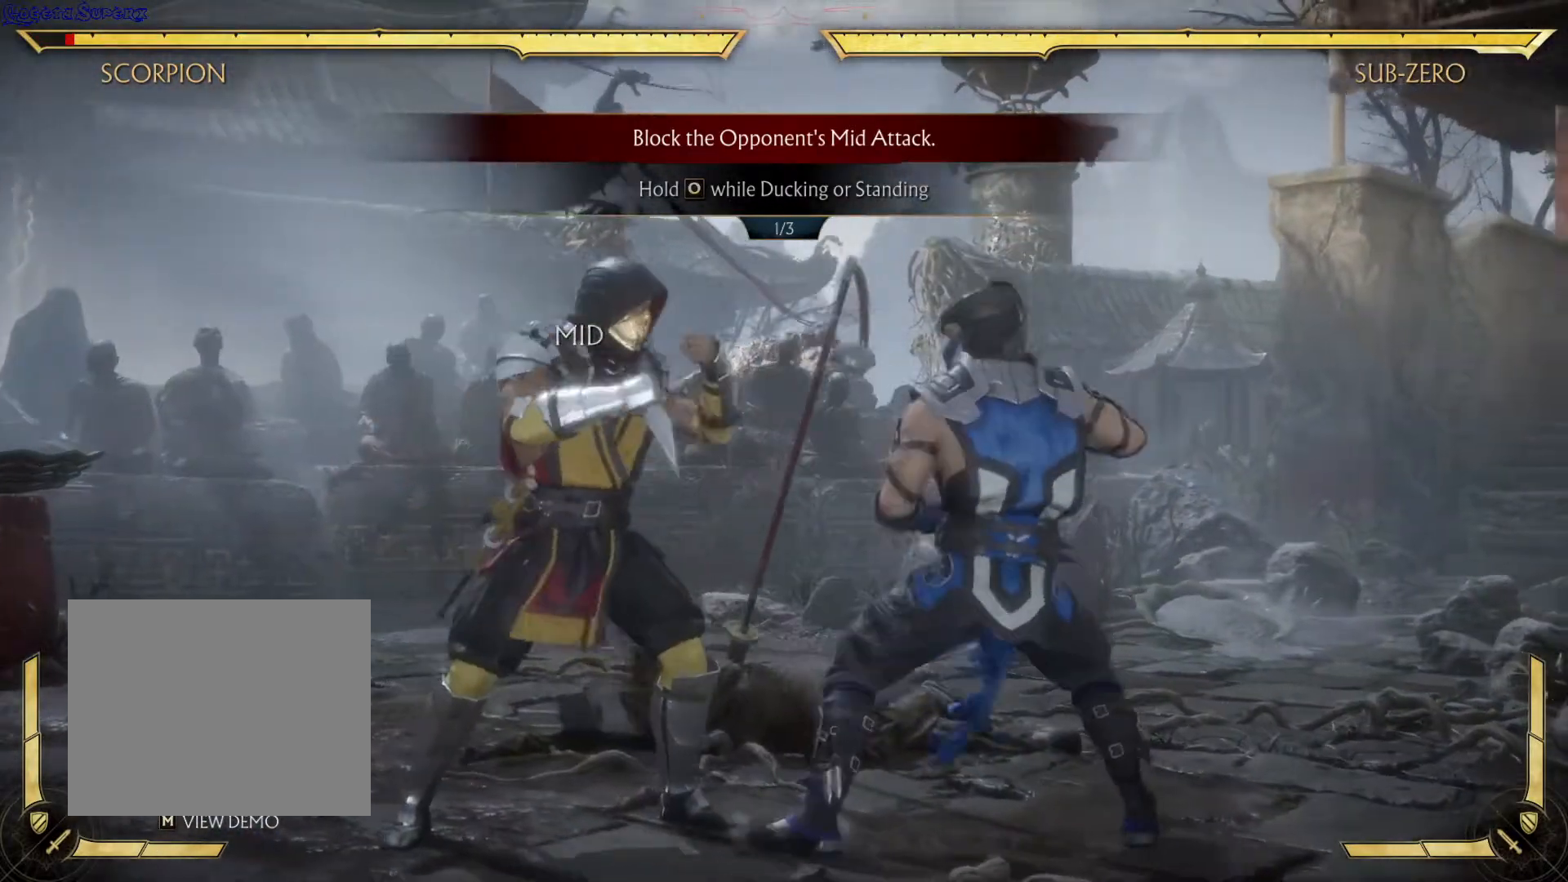
{"buttons": ["R2"], "left_stick": "center", "right_stick": "center", "events": []}
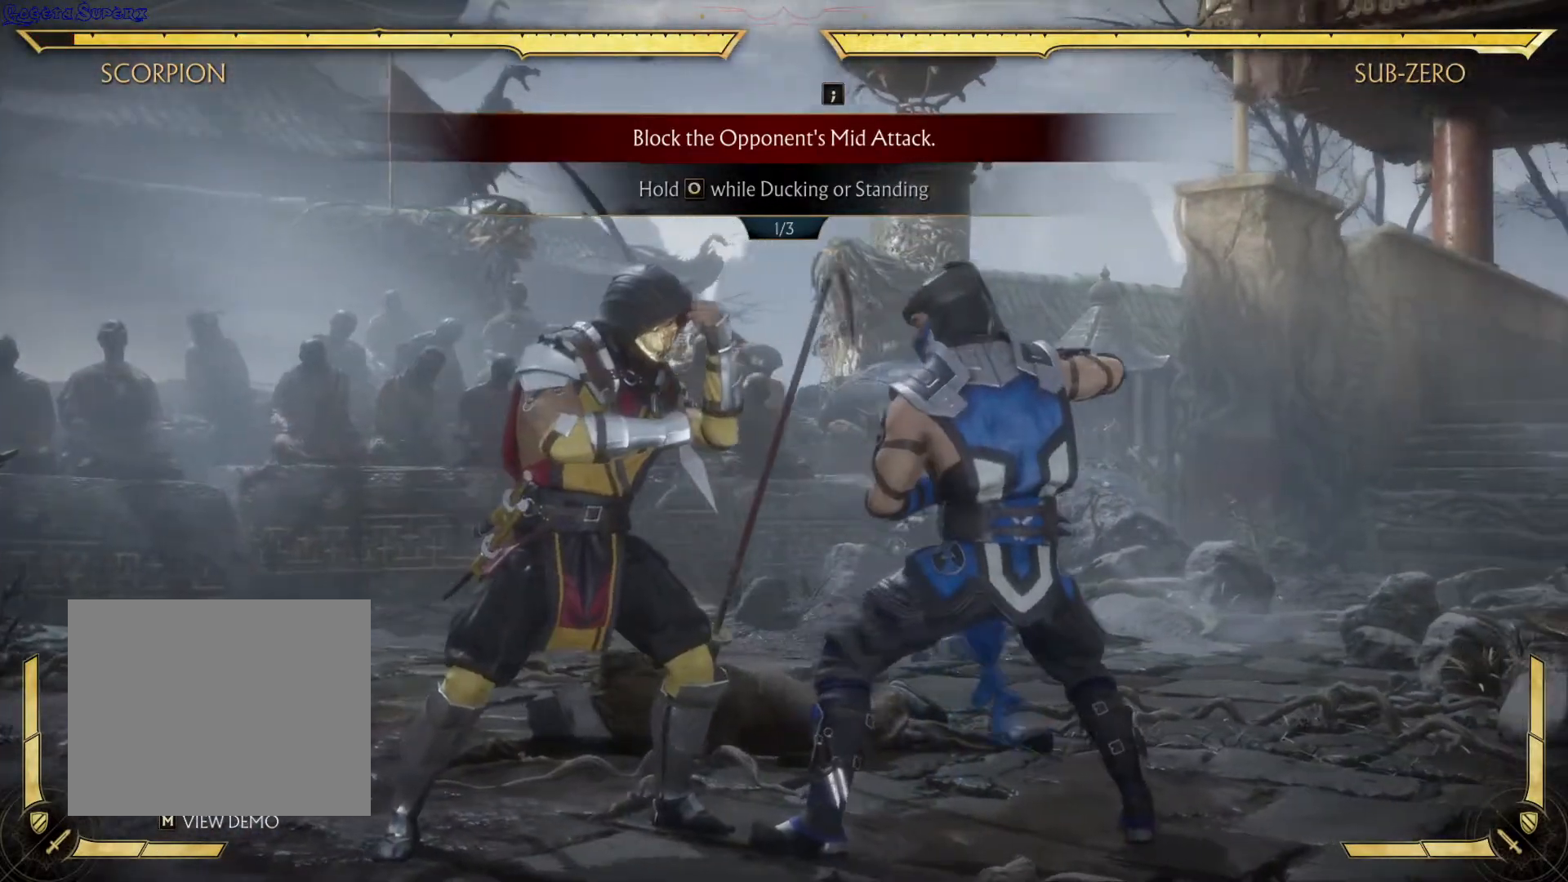
{"buttons": ["R2"], "left_stick": "center", "right_stick": "center", "events": []}
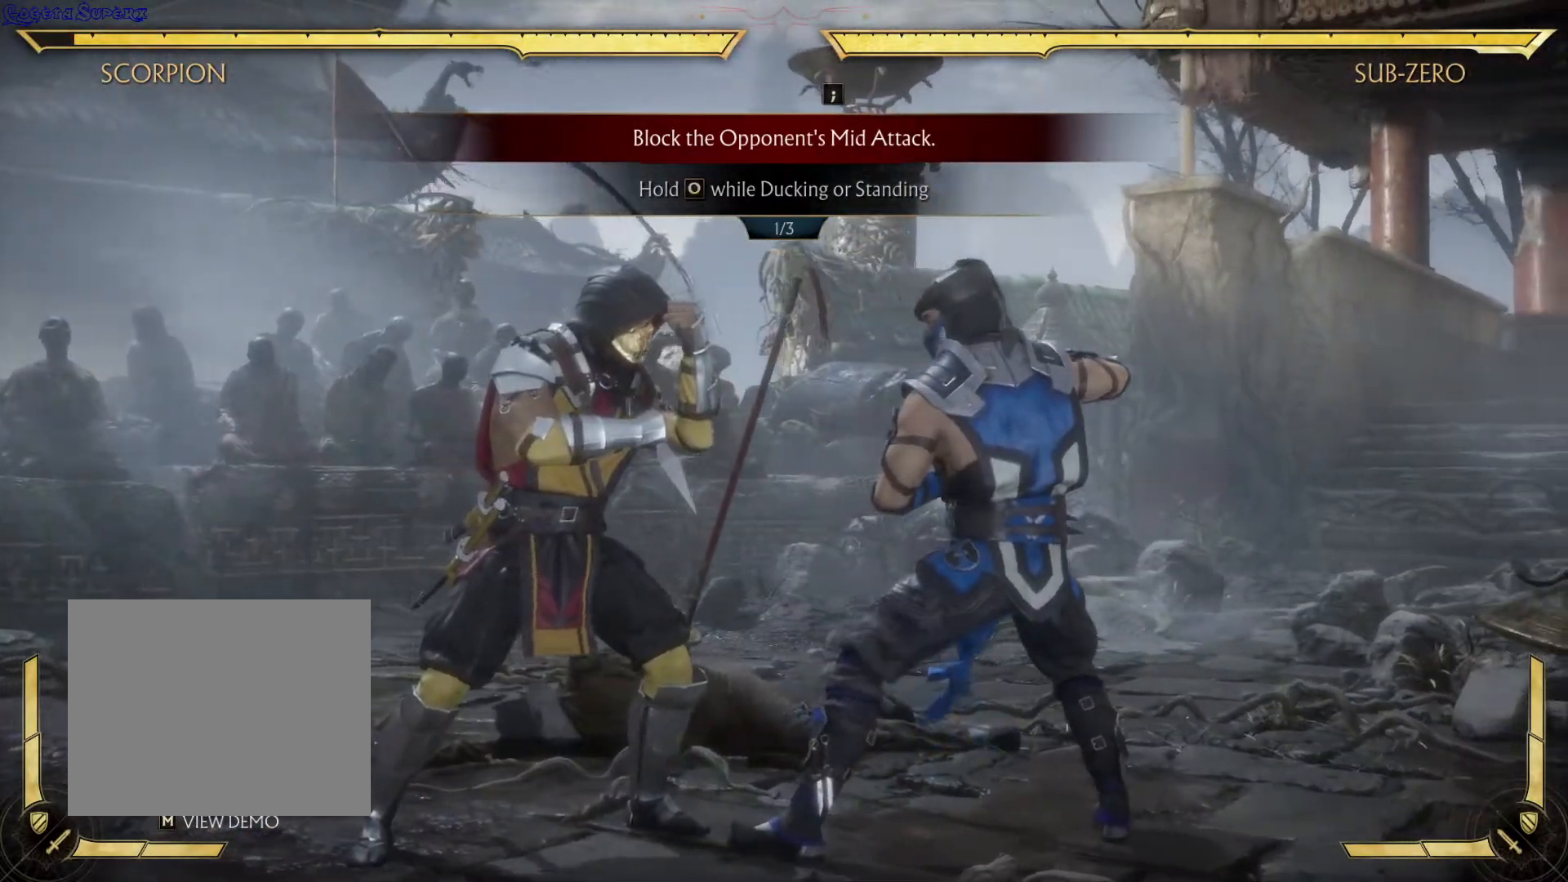
{"buttons": ["R2"], "left_stick": "center", "right_stick": "center", "events": []}
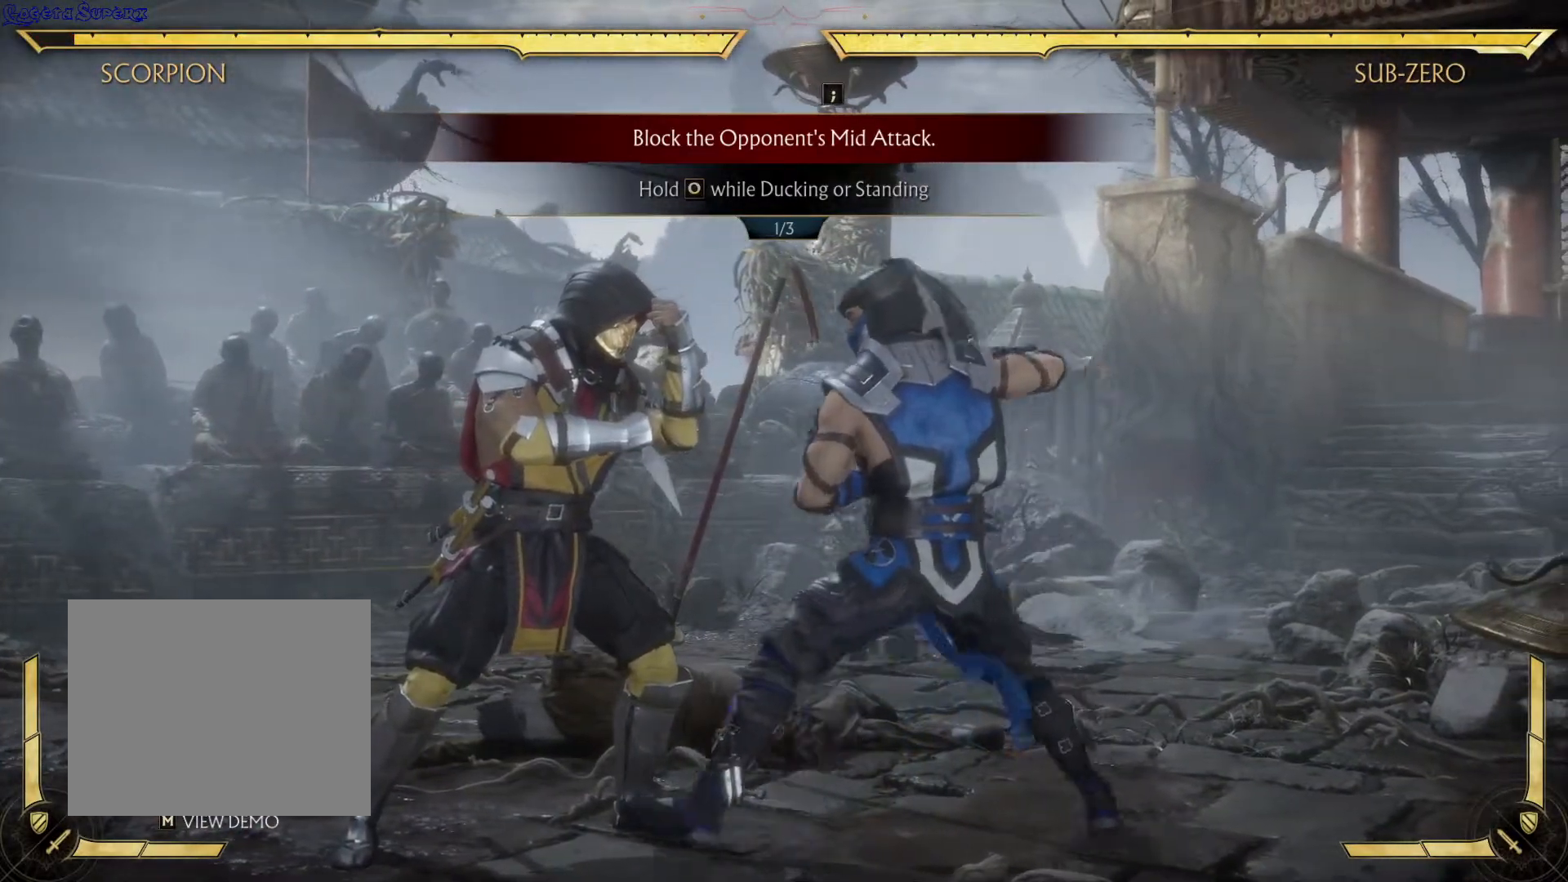
{"buttons": ["R2"], "left_stick": "center", "right_stick": "center", "events": []}
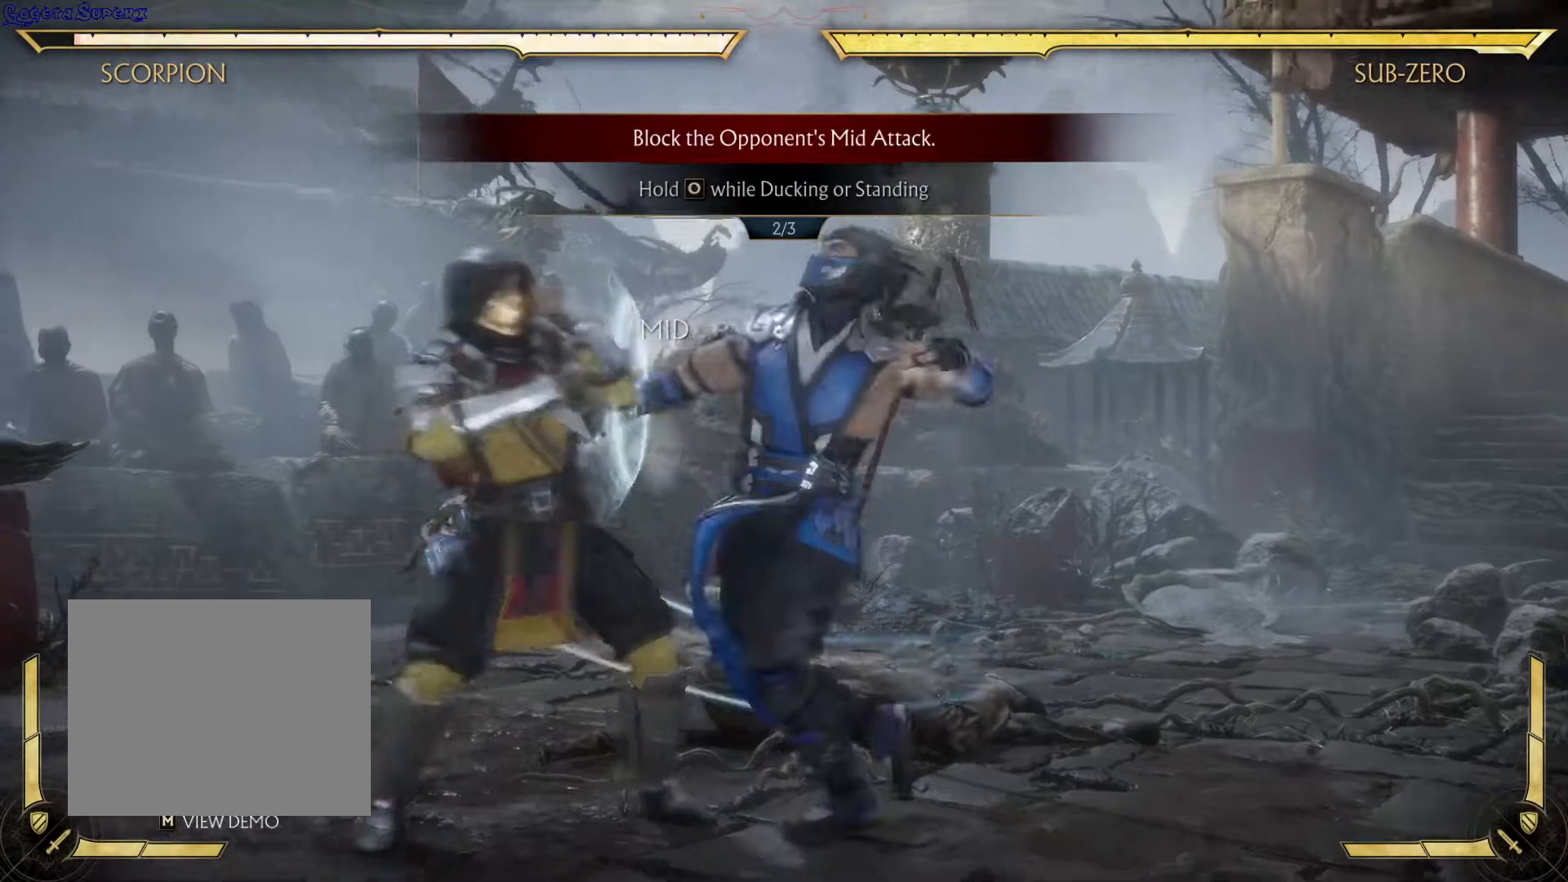
{"buttons": ["R2"], "left_stick": "center", "right_stick": "center", "events": []}
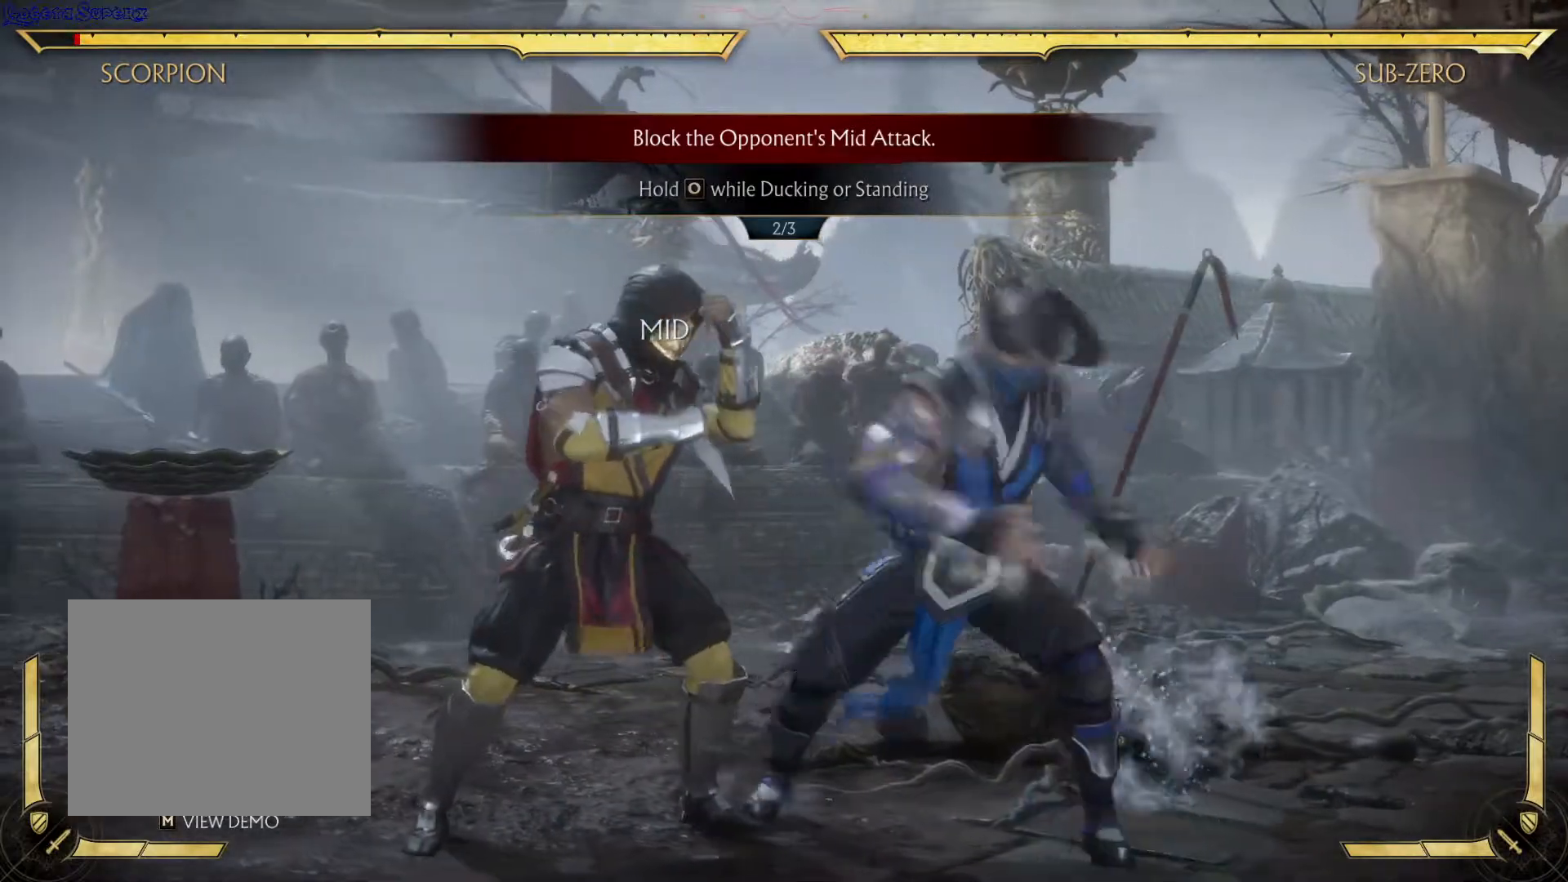
{"buttons": ["R2"], "left_stick": "center", "right_stick": "center", "events": []}
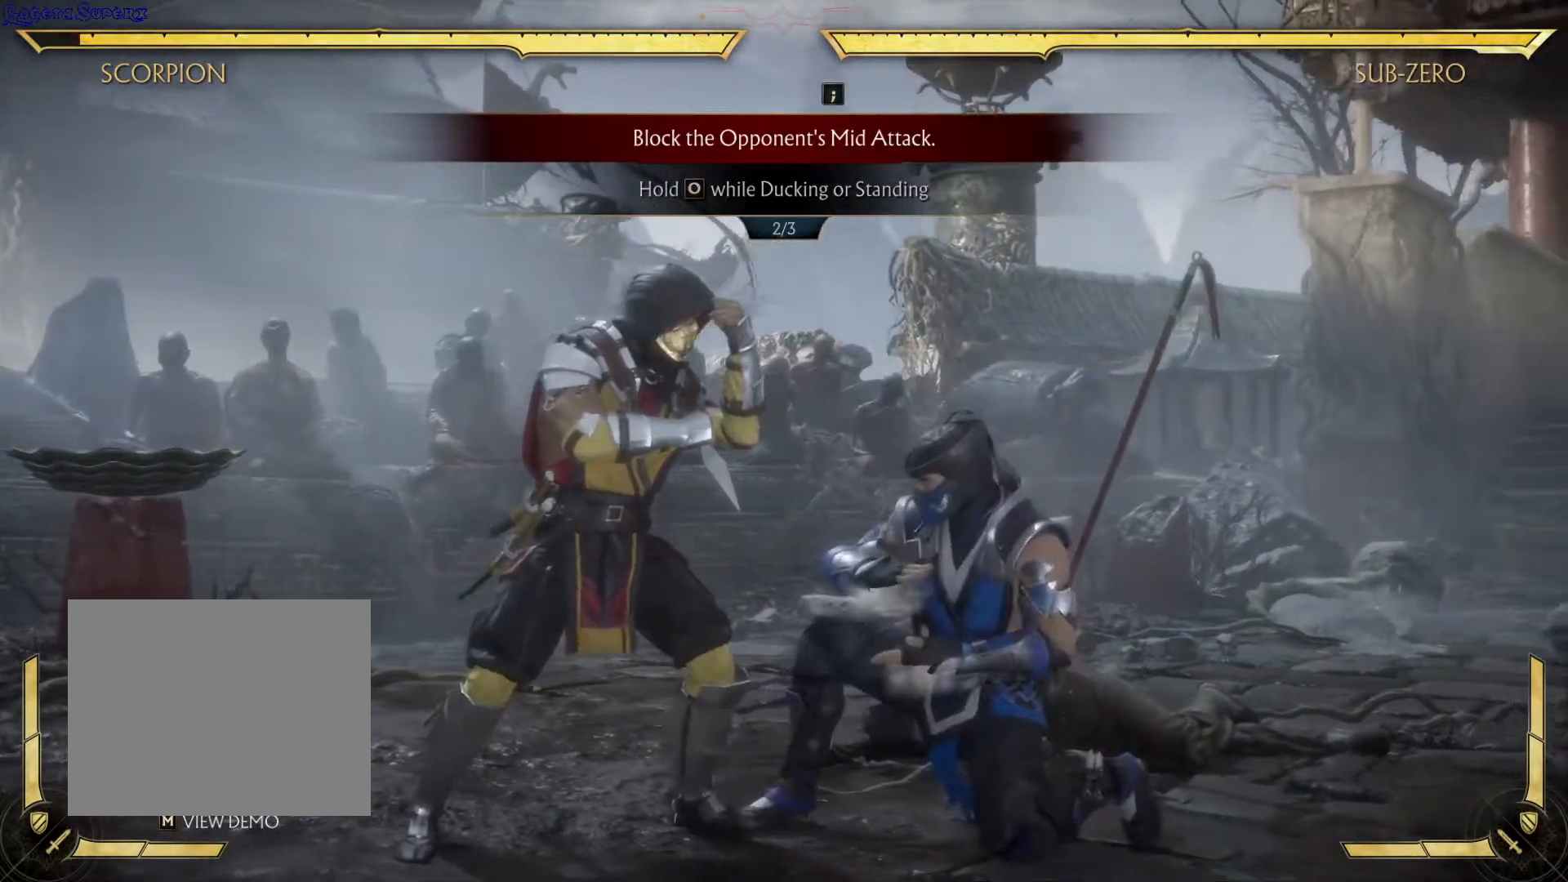
{"buttons": [], "left_stick": "center", "right_stick": "center", "events": [[417, "R2", "up"]]}